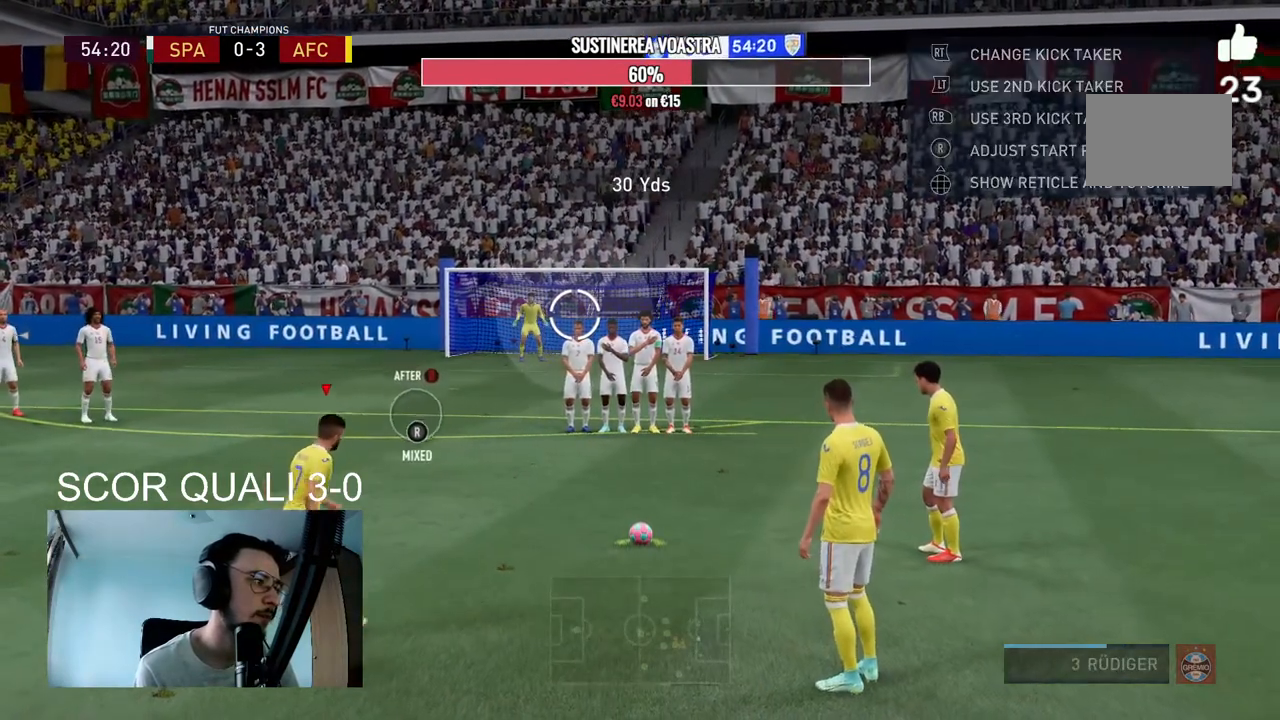
Gameplay with a controller (Xbox layout); each line is a JSON object with the inputs held at the frame after it (dt_ms = milliseconds from this image to that frame). "events" lists button and stick changes between this image and that frame as [ms after this image, input, new state], when the widget could be followed in between. Not read: L3 R2 R3.
{"dt_ms": 500, "buttons": ["R1"], "left_stick": "center", "right_stick": "center", "events": []}
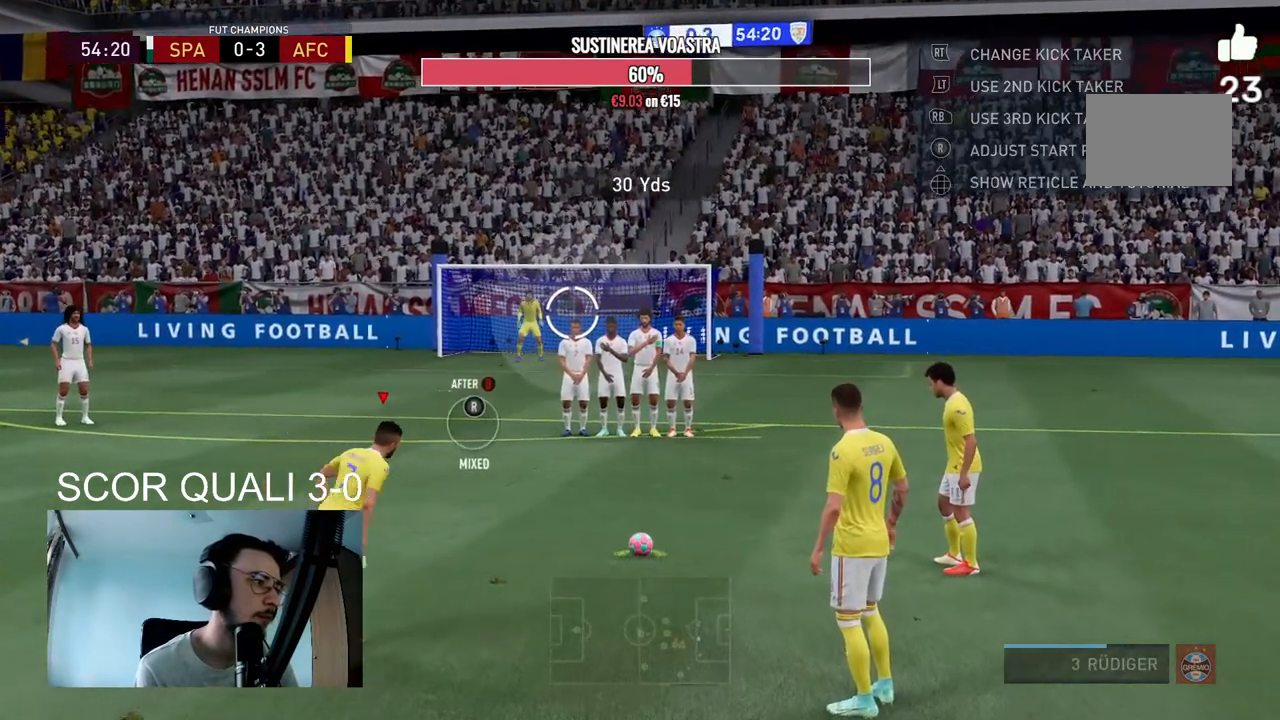
{"dt_ms": 500, "buttons": ["R1"], "left_stick": "center", "right_stick": "center", "events": []}
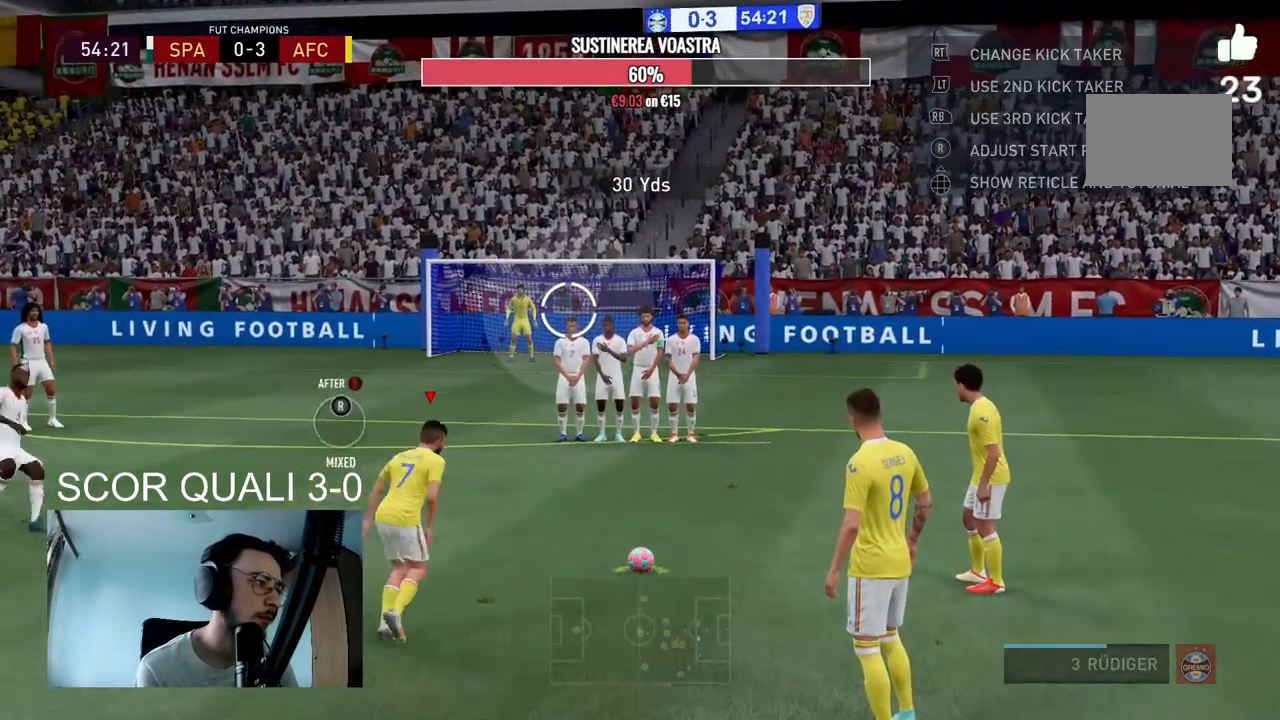
{"dt_ms": 500, "buttons": ["R1"], "left_stick": "center", "right_stick": "center", "events": []}
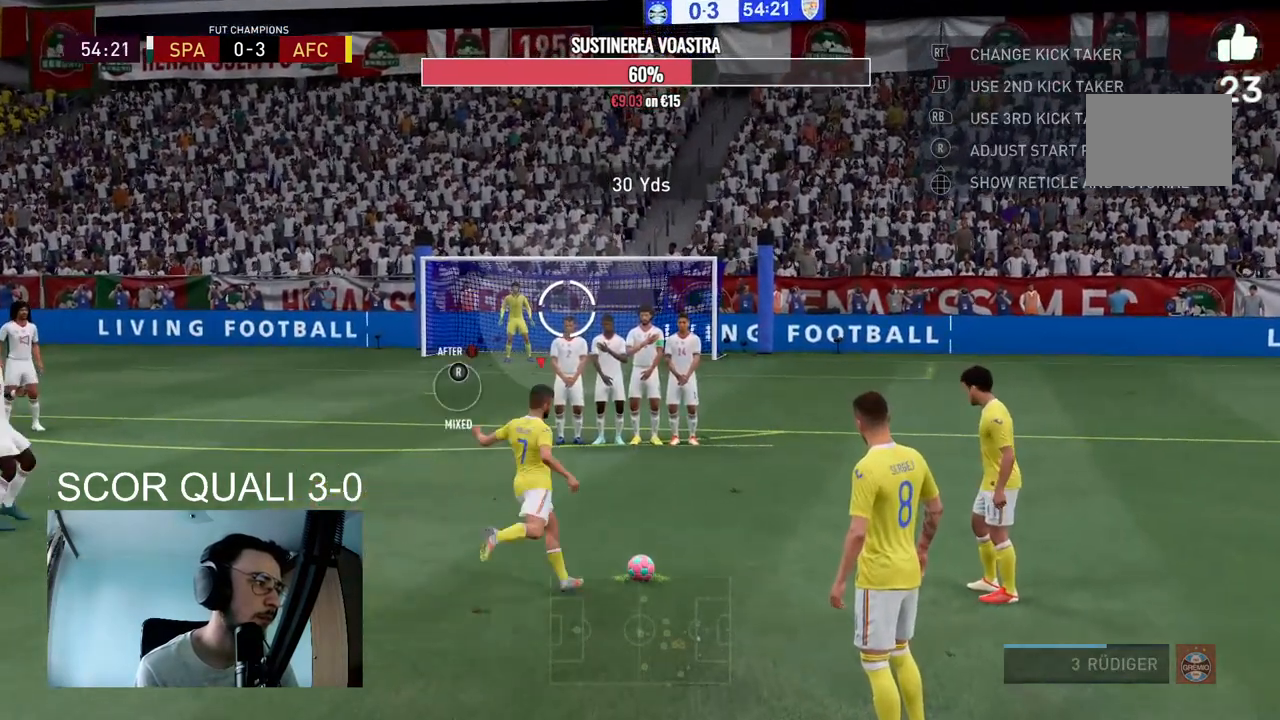
{"dt_ms": 500, "buttons": ["R1"], "left_stick": "center", "right_stick": "center", "events": []}
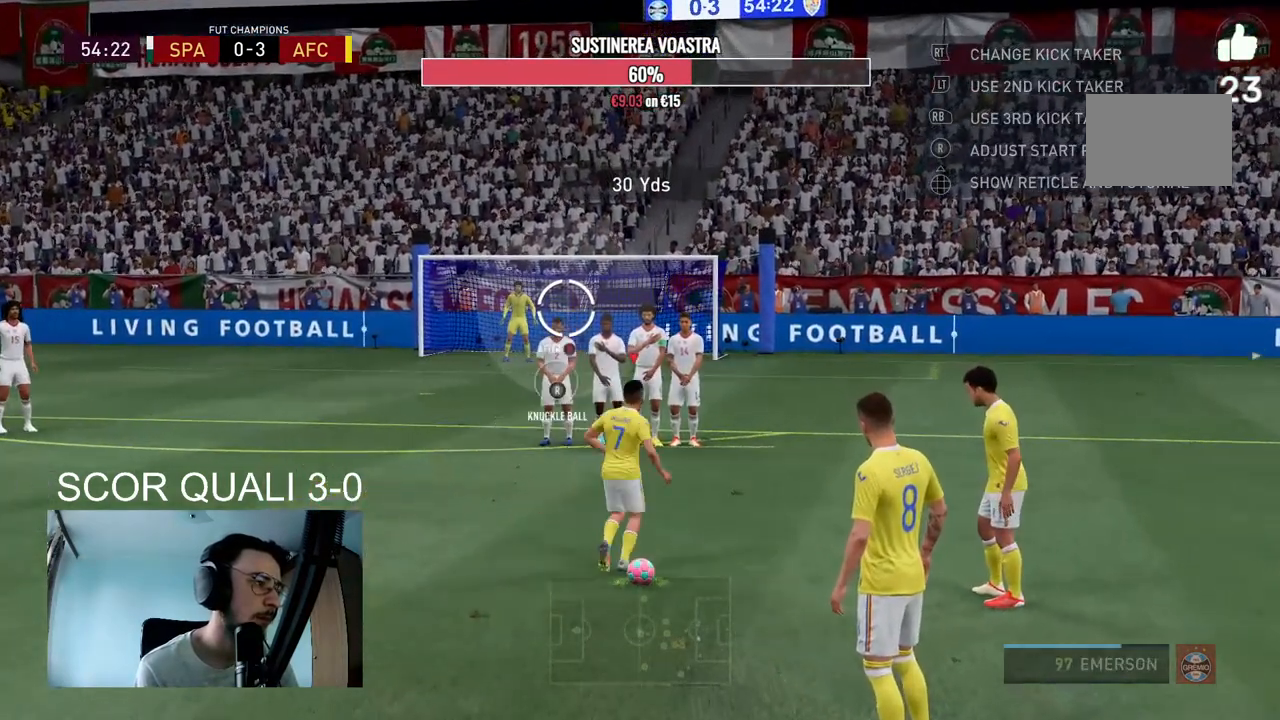
{"dt_ms": 500, "buttons": ["R1"], "left_stick": "center", "right_stick": "center", "events": [[200, "A", "down"], [333, "A", "up"]]}
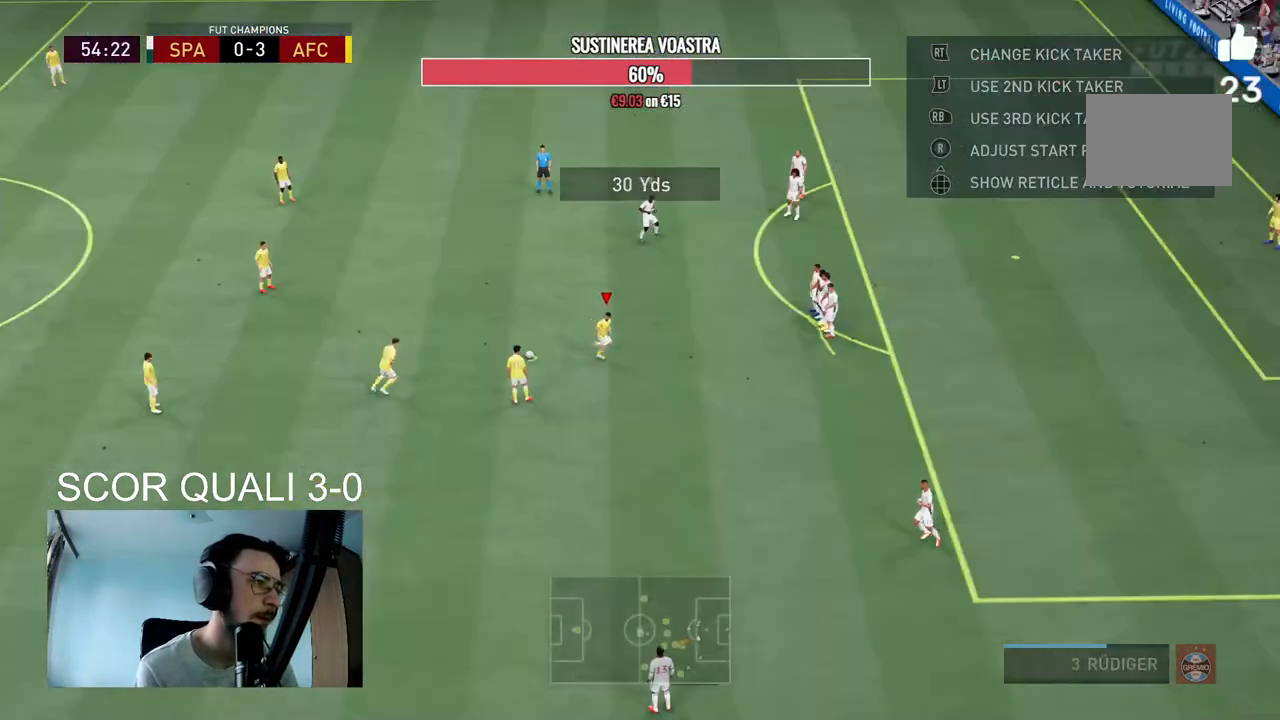
{"dt_ms": 500, "buttons": [], "left_stick": "center", "right_stick": "center", "events": [[133, "R1", "up"]]}
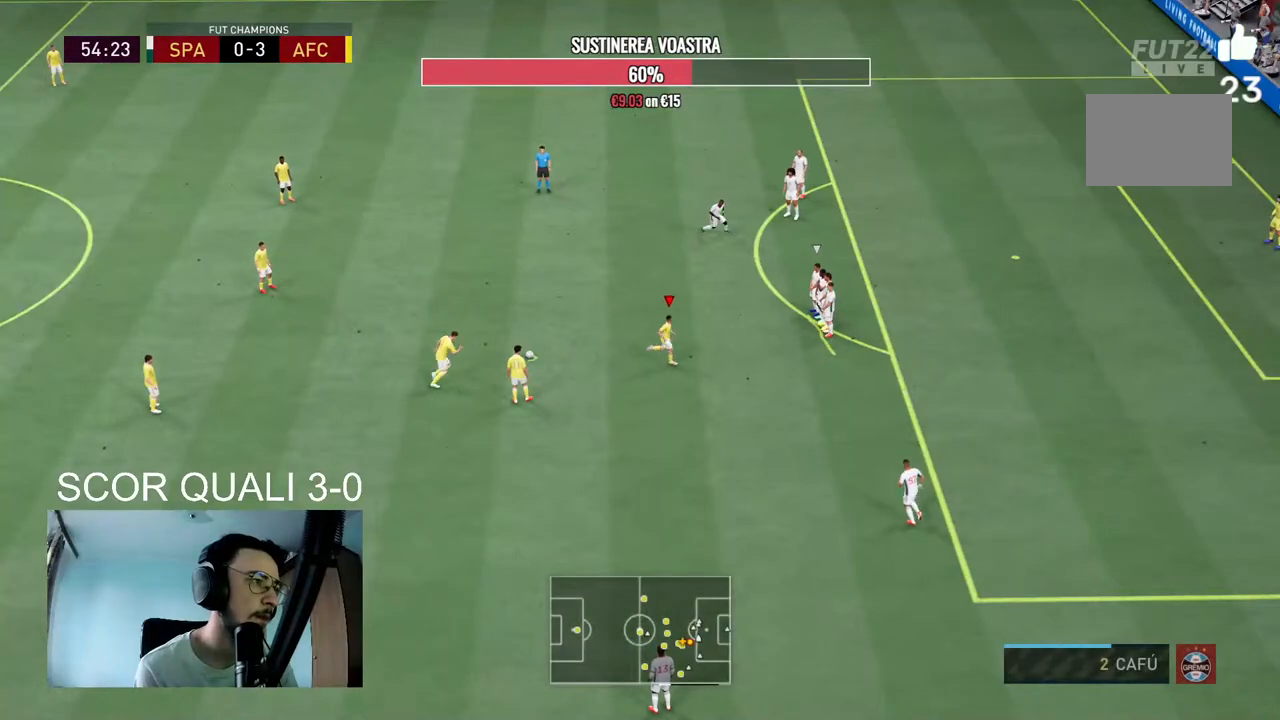
{"dt_ms": 500, "buttons": [], "left_stick": "right", "right_stick": "center", "events": [[100, "left_stick", "right"]]}
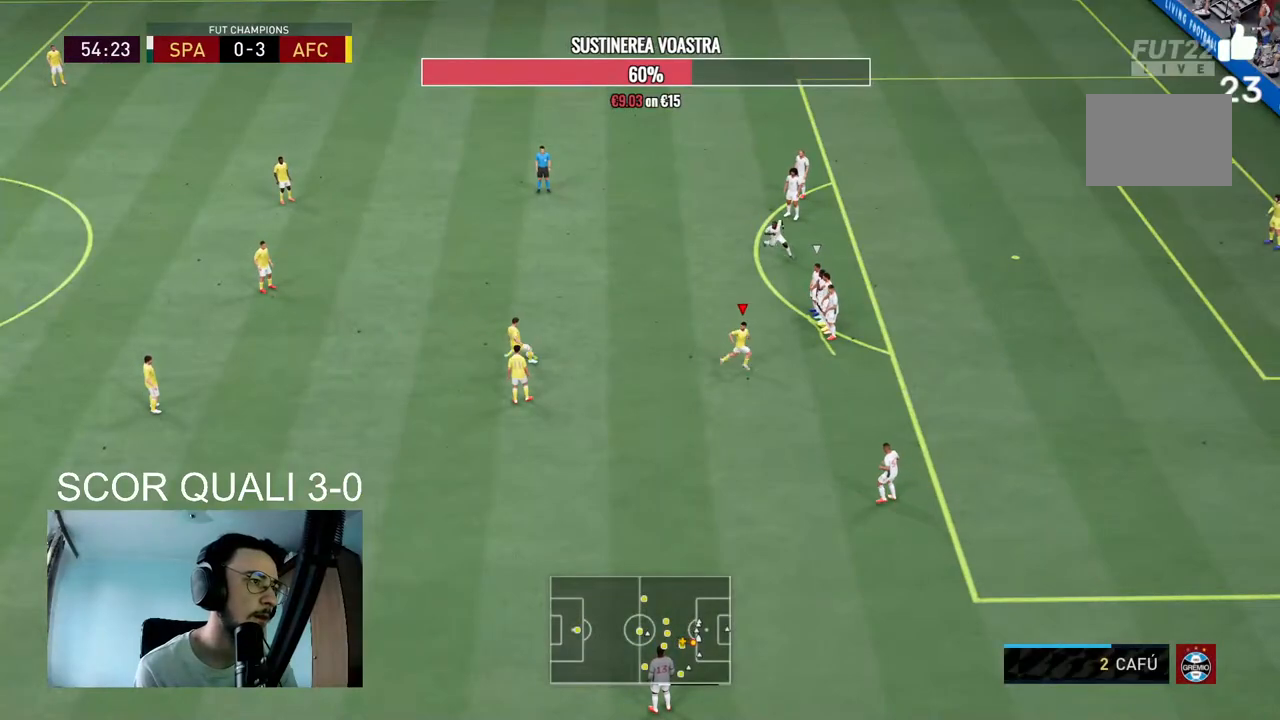
{"dt_ms": 500, "buttons": [], "left_stick": "right", "right_stick": "center", "events": []}
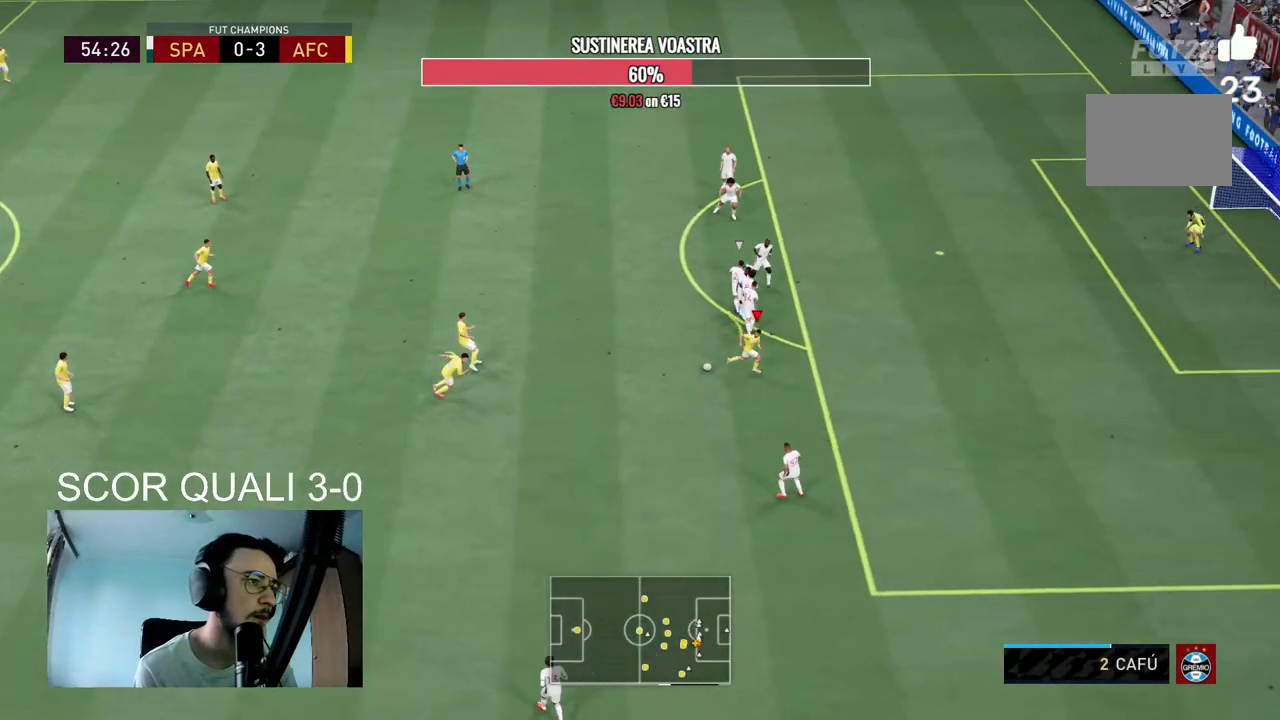
{"dt_ms": 500, "buttons": [], "left_stick": "right", "right_stick": "center", "events": []}
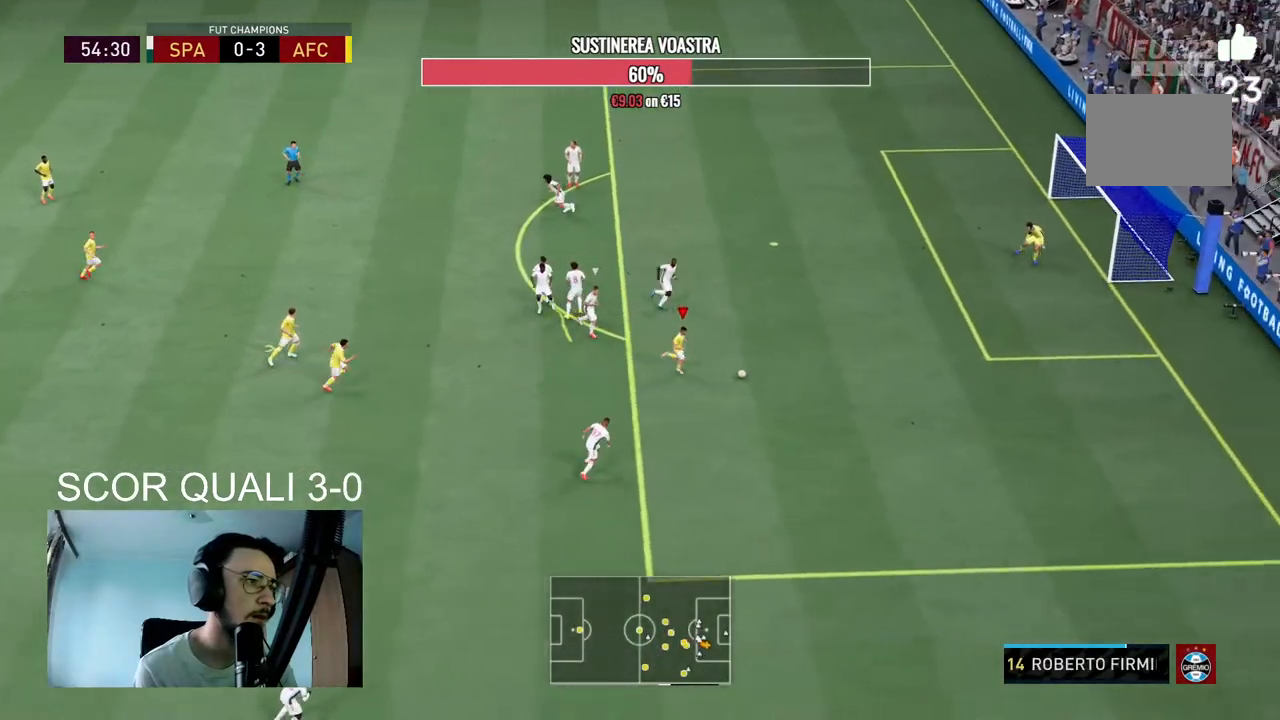
{"dt_ms": 500, "buttons": [], "left_stick": "right", "right_stick": "center", "events": []}
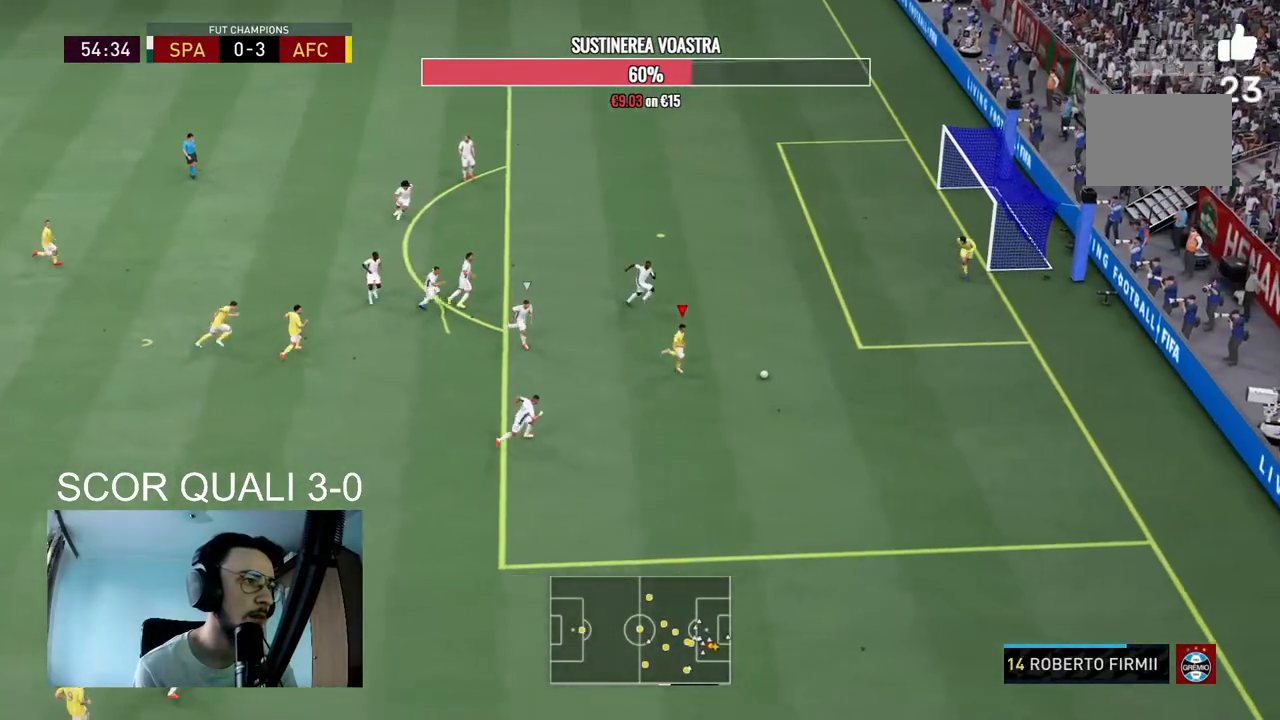
{"dt_ms": 500, "buttons": [], "left_stick": "center", "right_stick": "up", "events": [[67, "left_stick", "center"], [67, "right_stick", "up"]]}
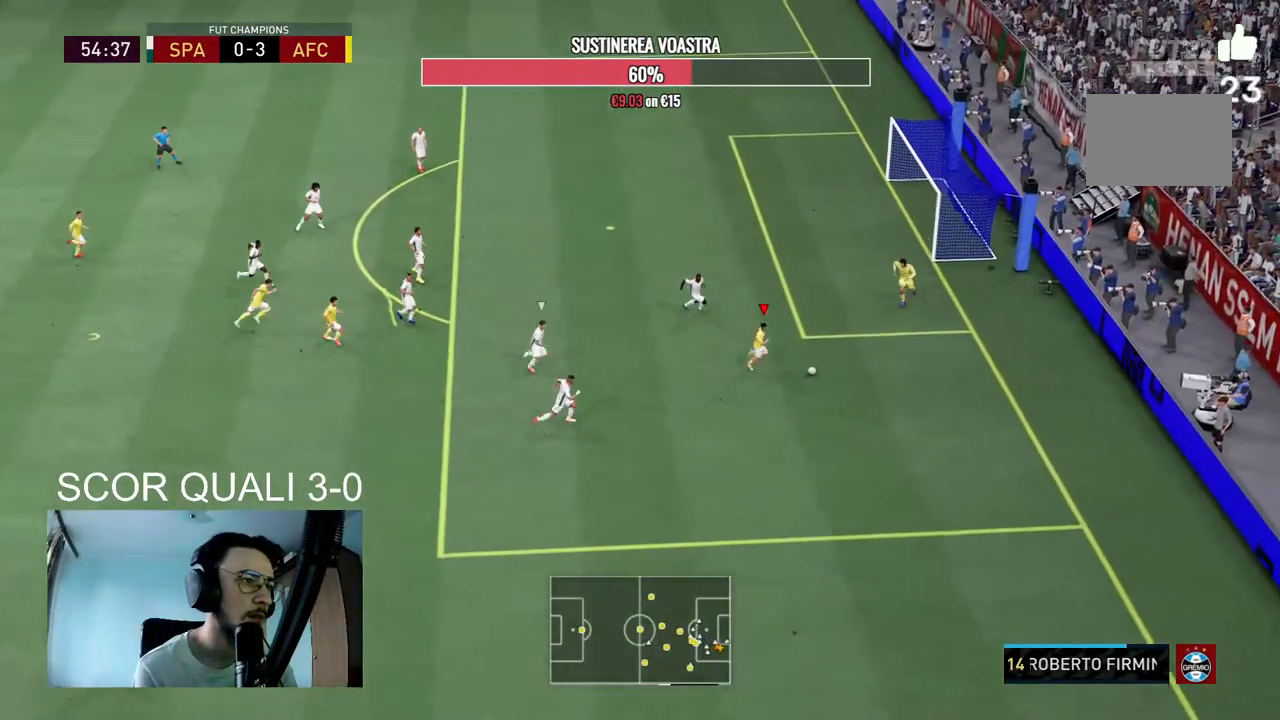
{"dt_ms": 500, "buttons": [], "left_stick": "down", "right_stick": "center", "events": [[233, "right_stick", "center"], [400, "left_stick", "down"]]}
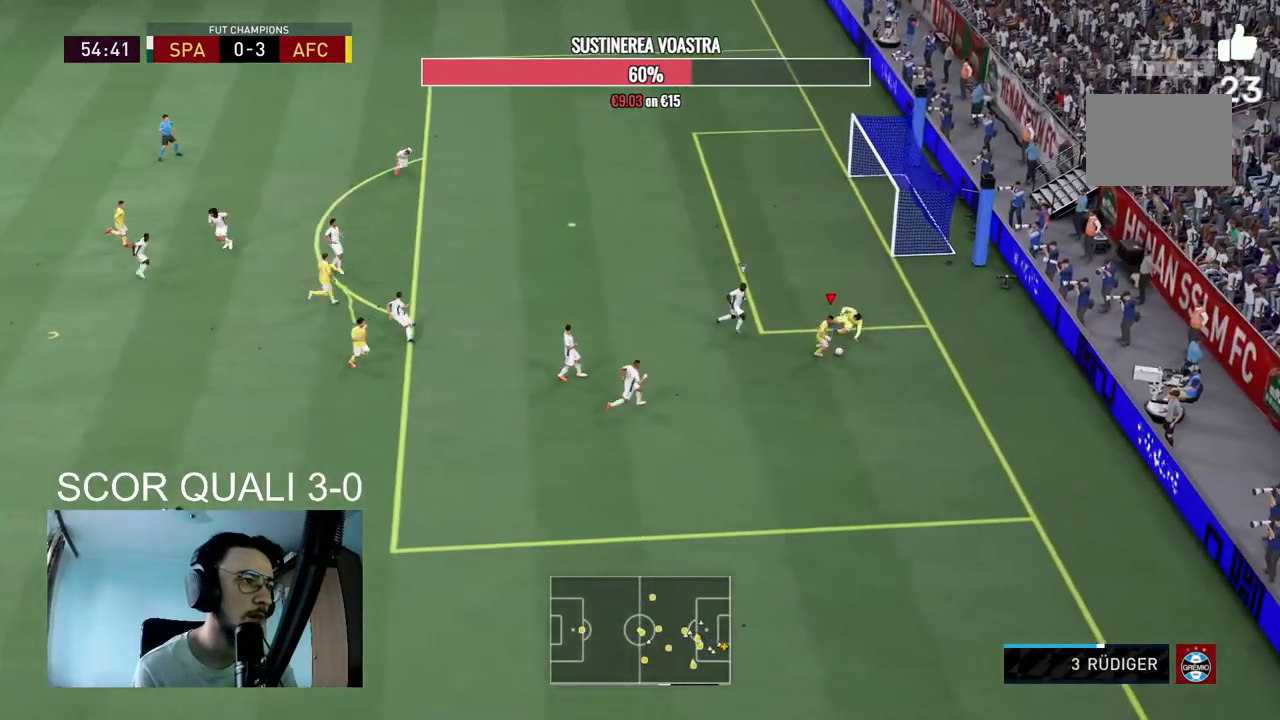
{"dt_ms": 500, "buttons": [], "left_stick": "right", "right_stick": "center", "events": [[300, "left_stick", "right"]]}
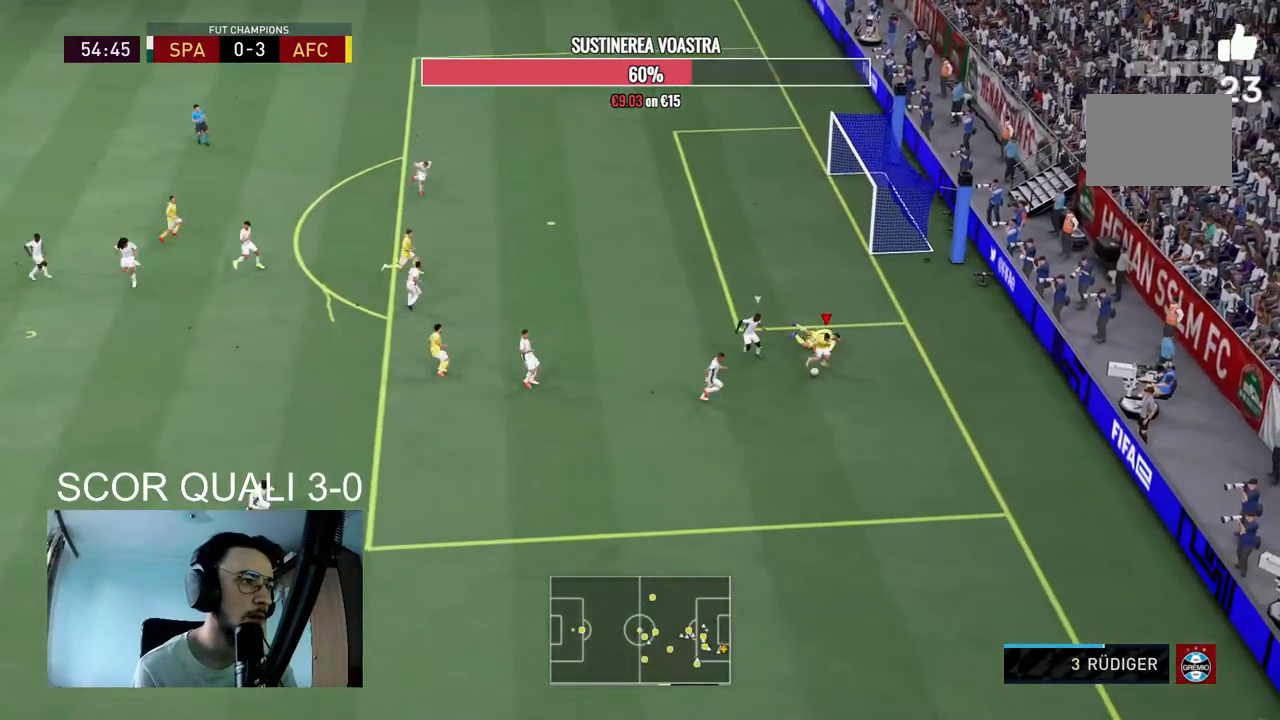
{"dt_ms": 500, "buttons": [], "left_stick": "up", "right_stick": "center", "events": [[133, "left_stick", "up-right"], [167, "B", "down"], [267, "left_stick", "up"], [333, "B", "up"]]}
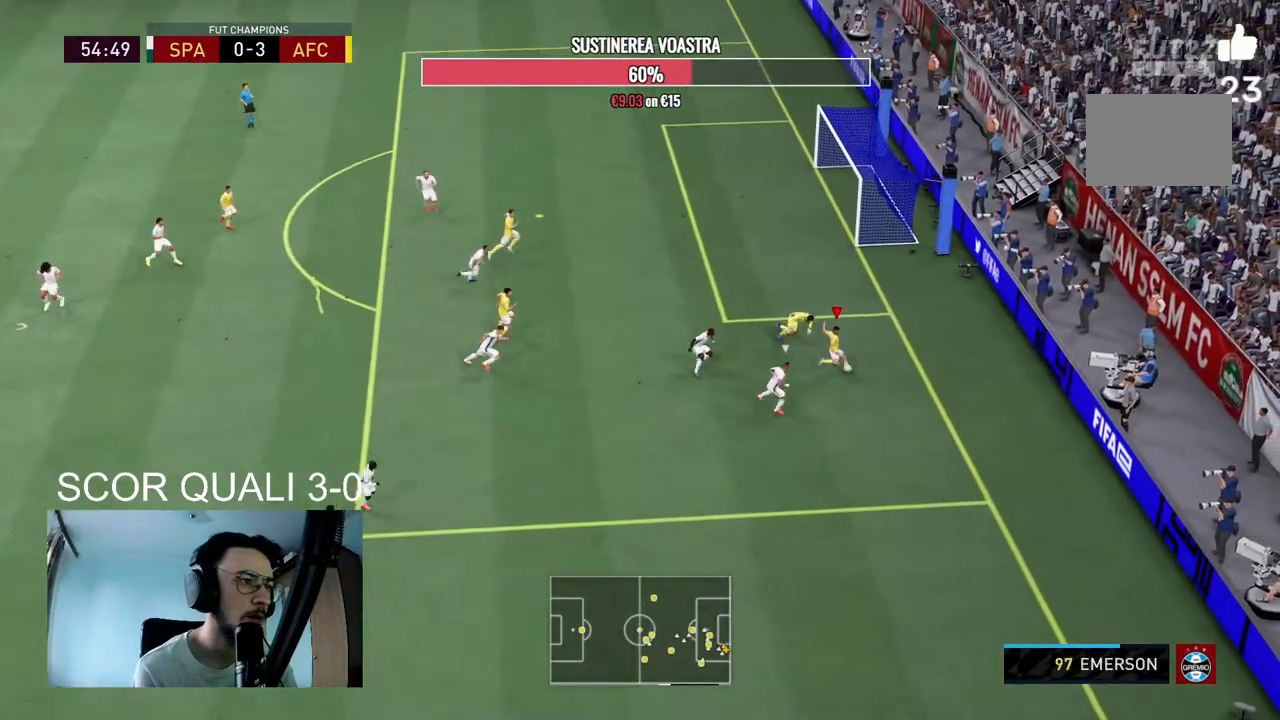
{"dt_ms": 500, "buttons": [], "left_stick": "center", "right_stick": "center", "events": [[167, "B", "down"], [300, "B", "up"], [500, "left_stick", "center"]]}
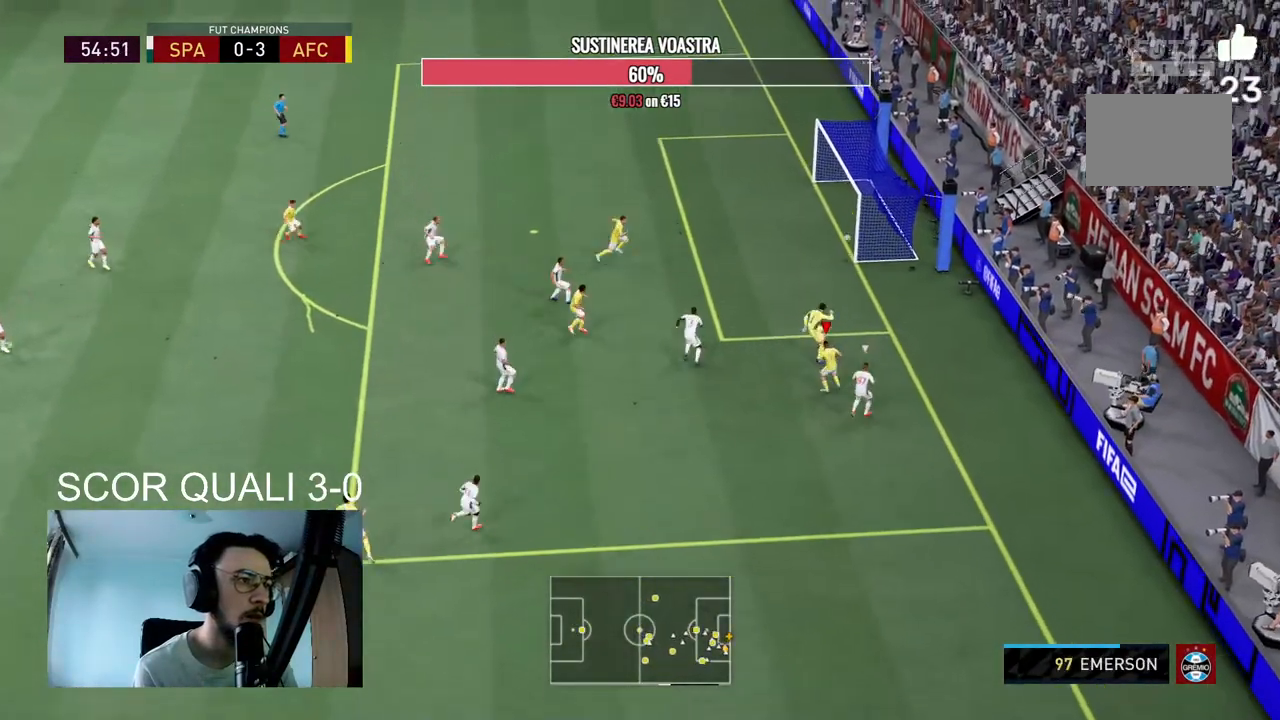
{"dt_ms": 500, "buttons": [], "left_stick": "down-right", "right_stick": "center", "events": [[267, "left_stick", "down-right"]]}
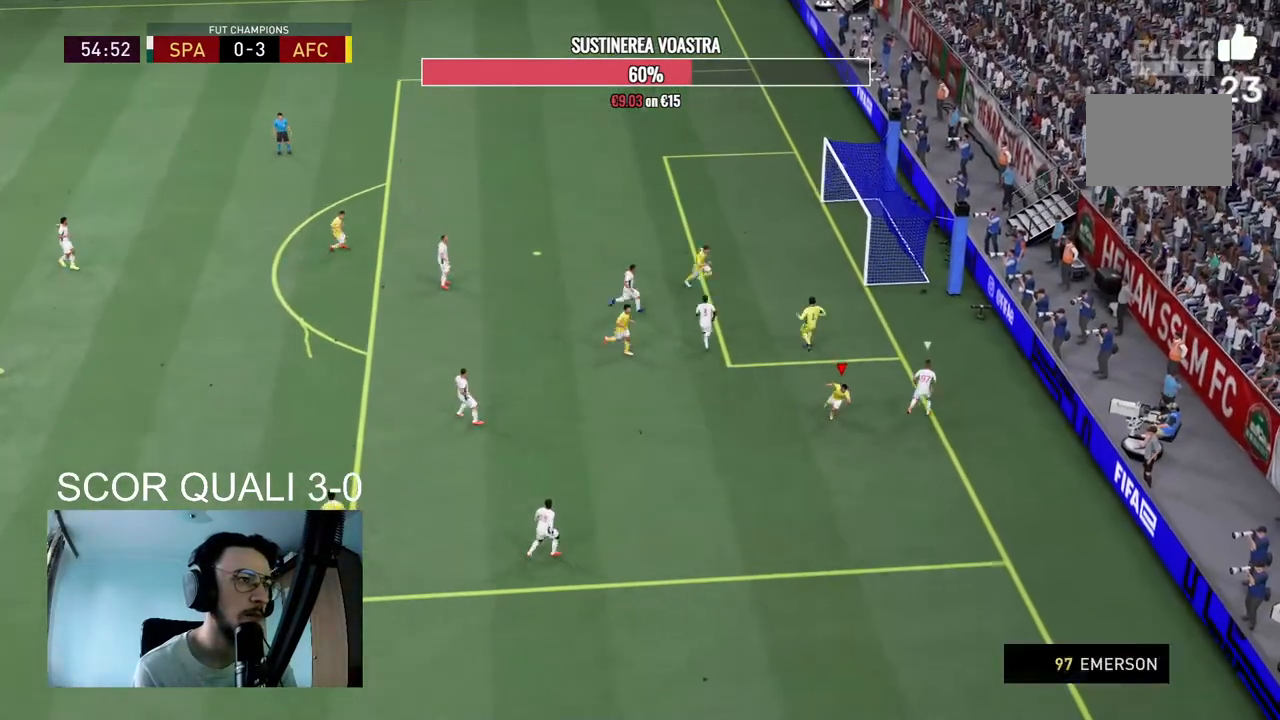
{"dt_ms": 500, "buttons": ["A"], "left_stick": "down", "right_stick": "center", "events": [[33, "left_stick", "down"], [467, "A", "down"]]}
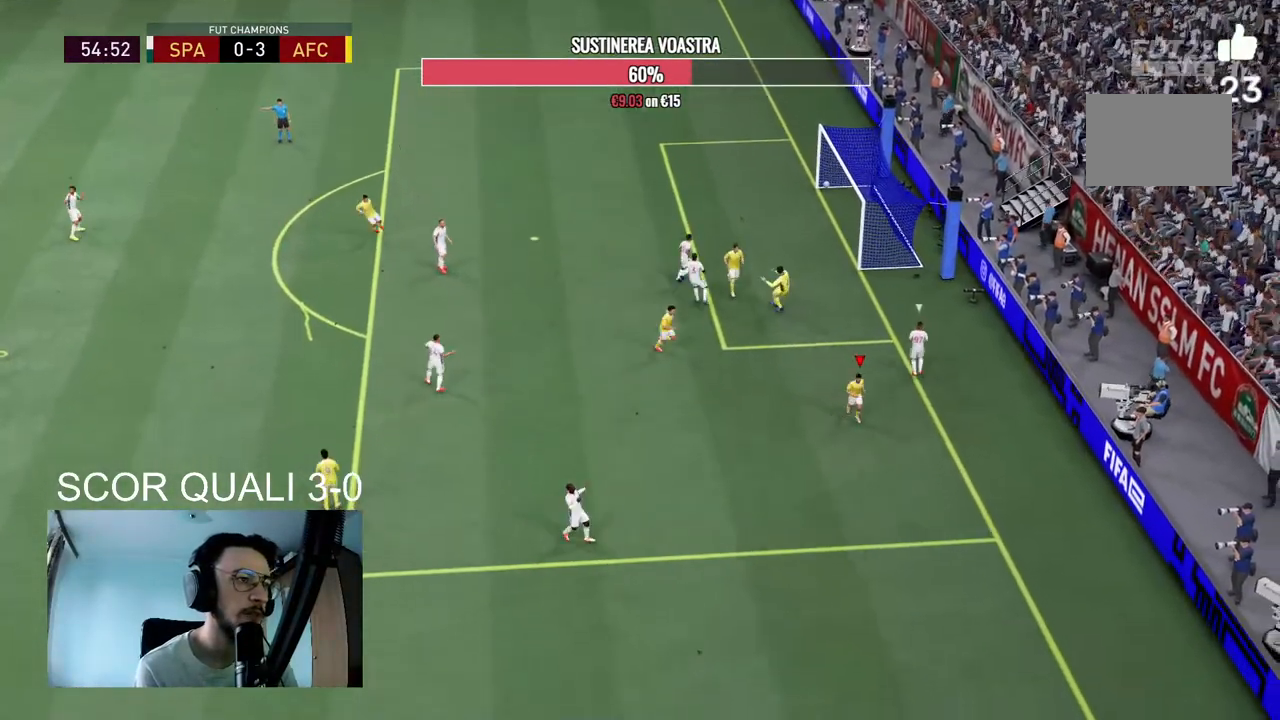
{"dt_ms": 500, "buttons": ["A"], "left_stick": "down", "right_stick": "center", "events": []}
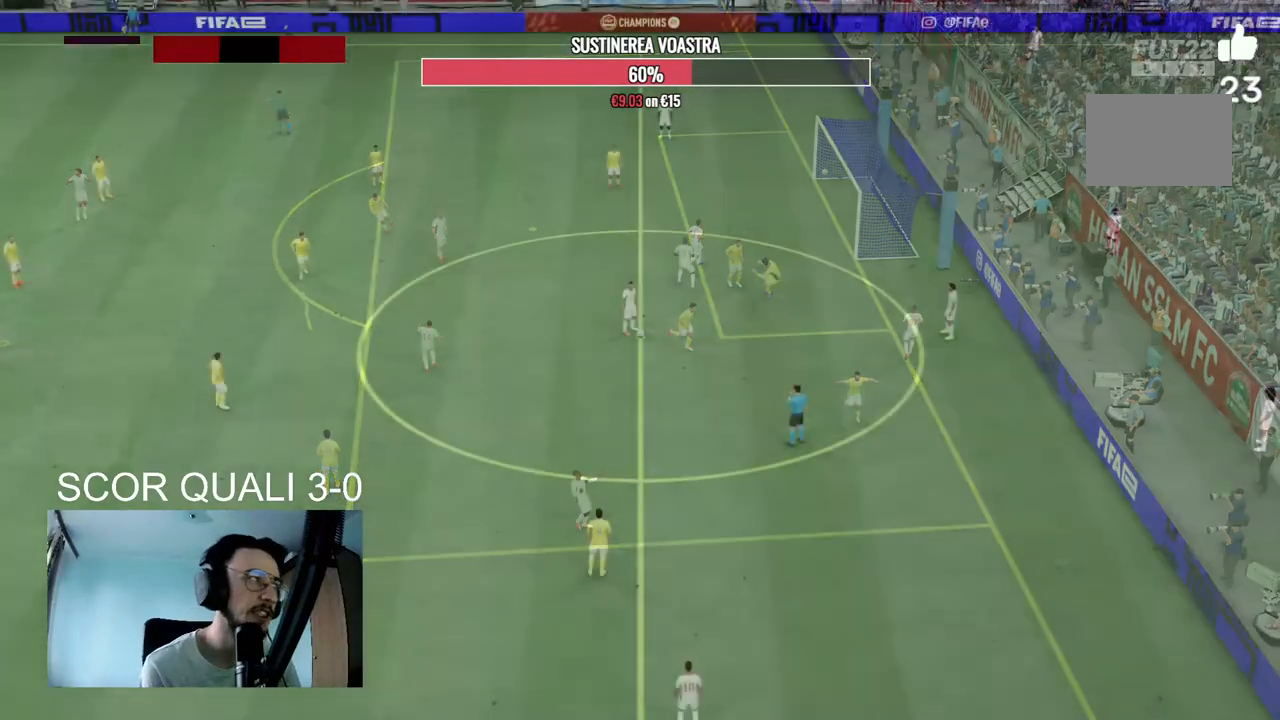
{"dt_ms": 500, "buttons": [], "left_stick": "down-right", "right_stick": "center", "events": [[33, "left_stick", "down-right"], [133, "left_stick", "down"], [267, "left_stick", "down-right"], [433, "A", "up"]]}
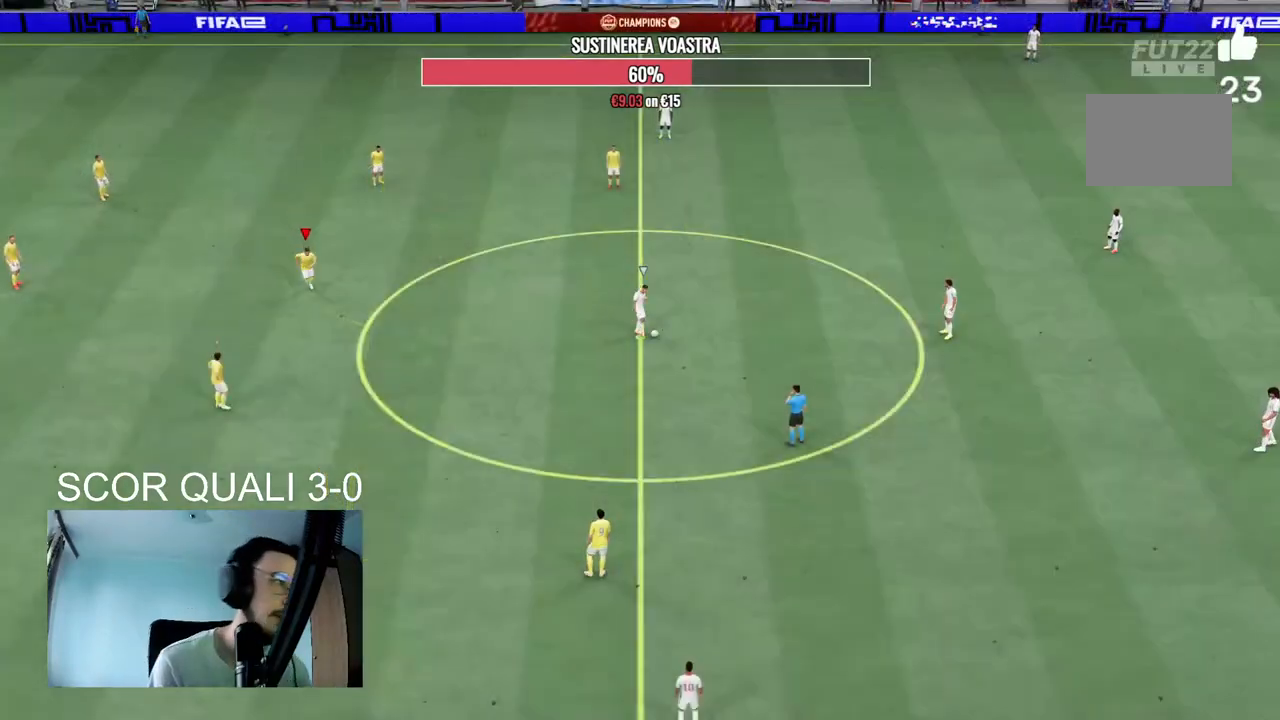
{"dt_ms": 500, "buttons": [], "left_stick": "right", "right_stick": "center", "events": [[133, "left_stick", "right"], [133, "right_stick", "down-right"], [233, "right_stick", "center"]]}
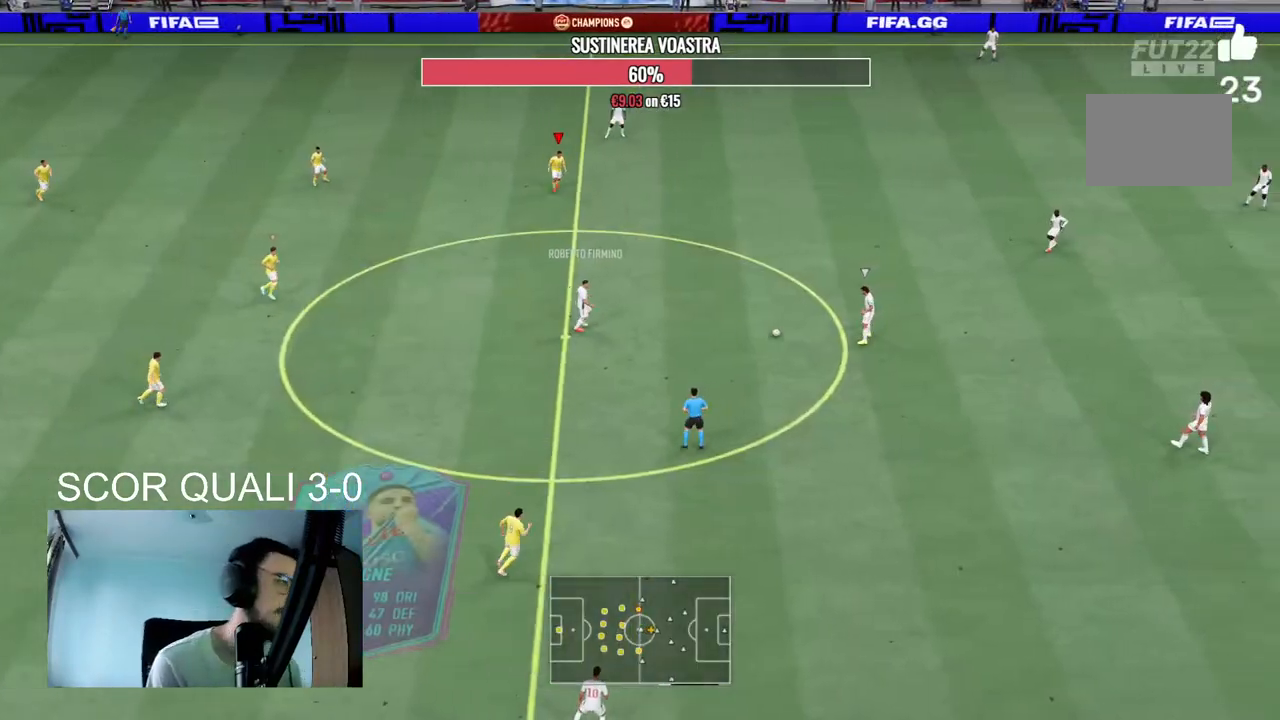
{"dt_ms": 500, "buttons": [], "left_stick": "center", "right_stick": "center", "events": [[500, "left_stick", "center"]]}
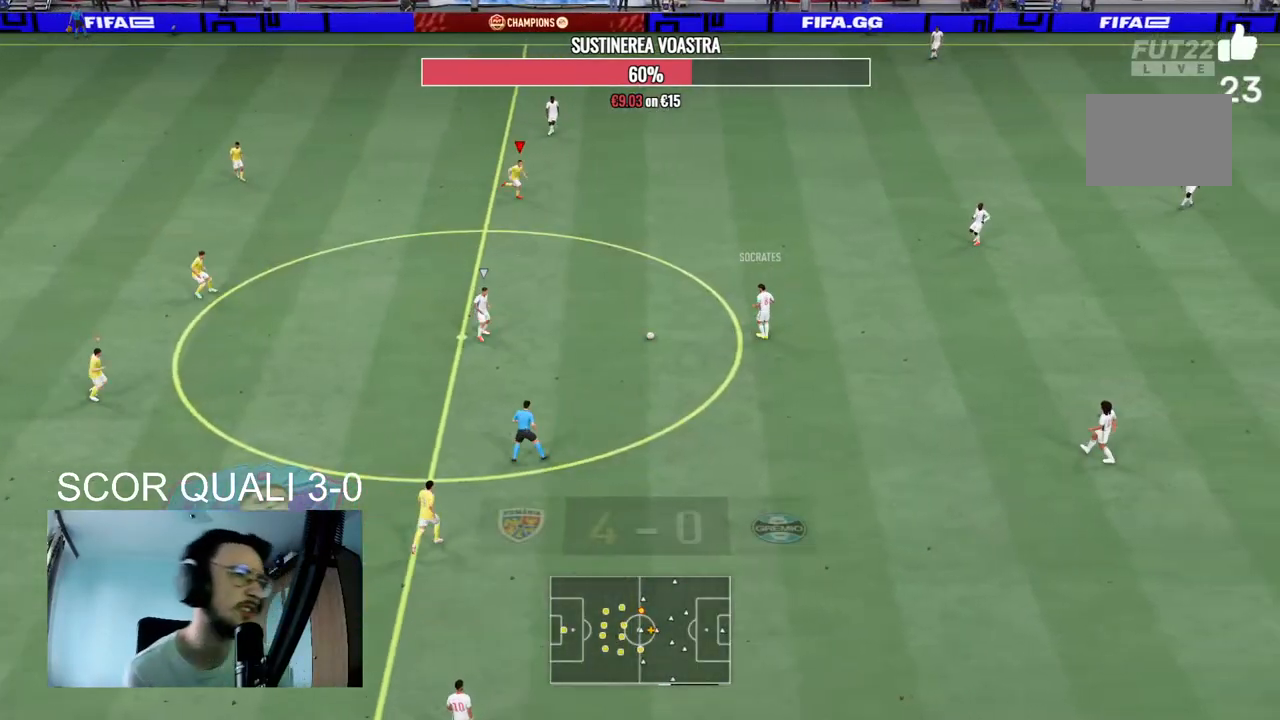
{"dt_ms": 500, "buttons": ["L2"], "left_stick": "right", "right_stick": "center", "events": [[200, "left_stick", "right"], [400, "L2", "down"]]}
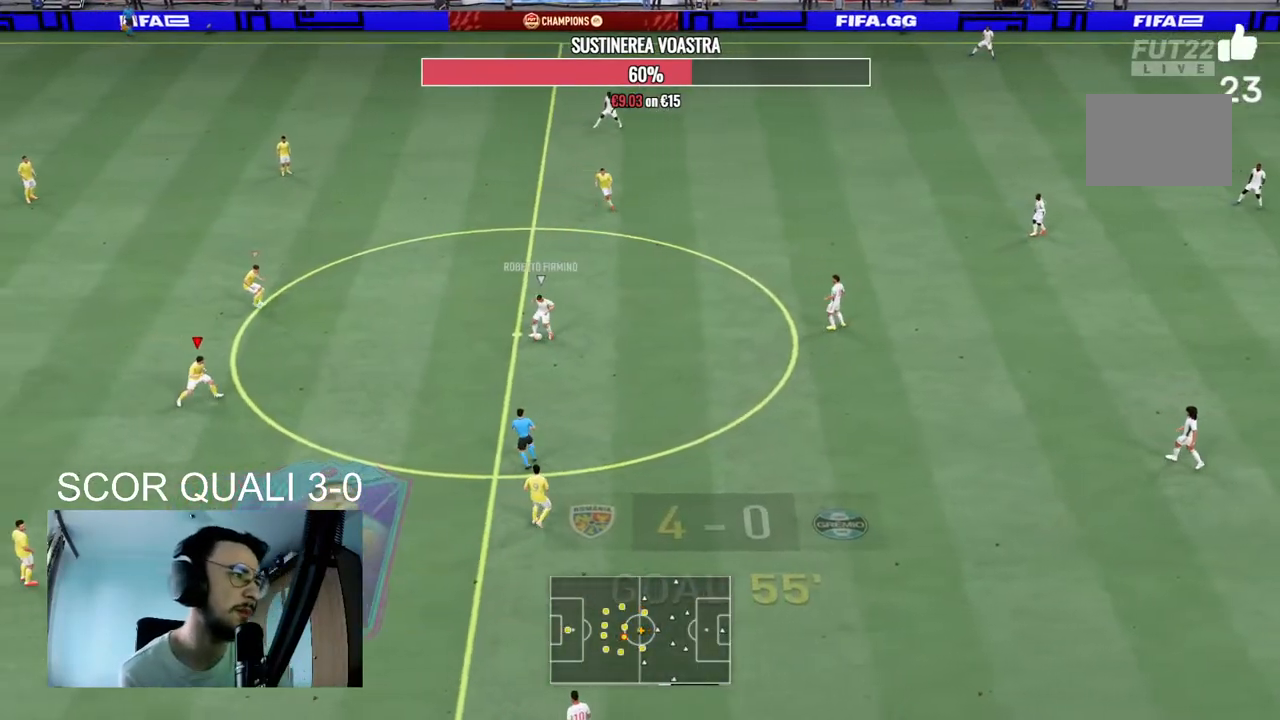
{"dt_ms": 500, "buttons": [], "left_stick": "up-right", "right_stick": "center", "events": [[167, "L2", "up"], [433, "left_stick", "up-right"]]}
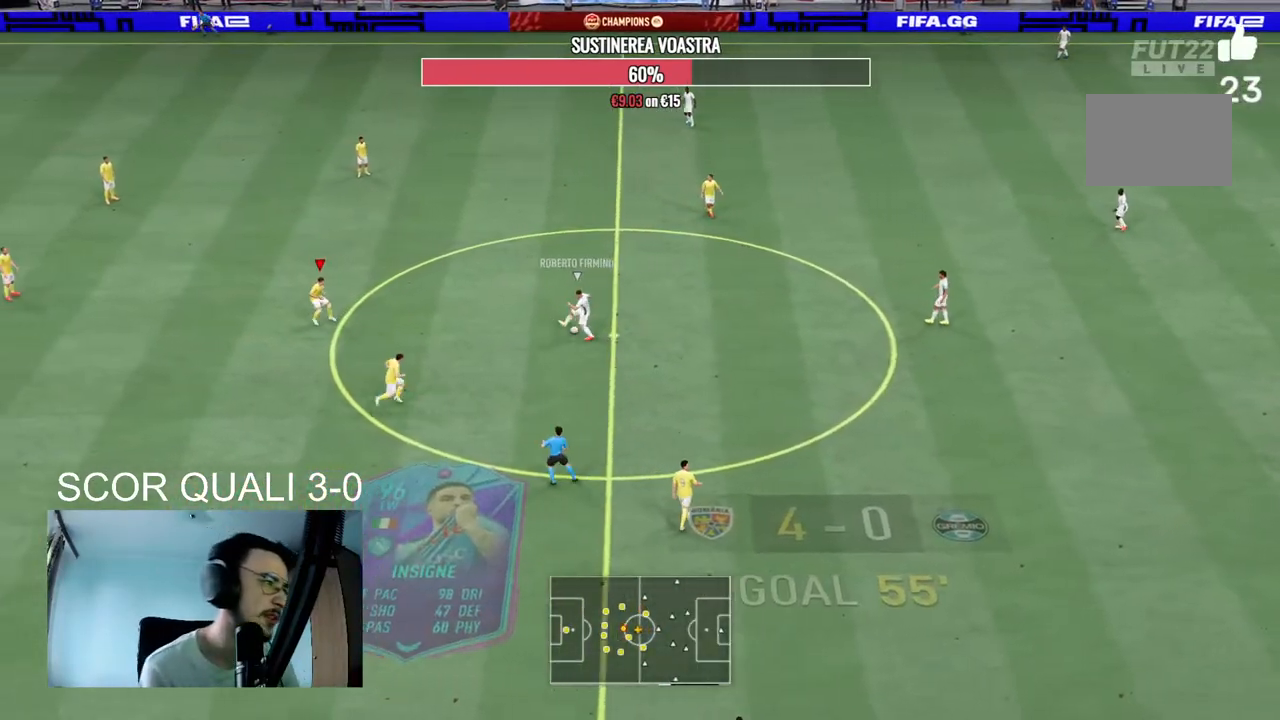
{"dt_ms": 500, "buttons": ["L2"], "left_stick": "up-right", "right_stick": "center", "events": [[167, "L2", "down"], [233, "left_stick", "up"], [367, "left_stick", "up-right"]]}
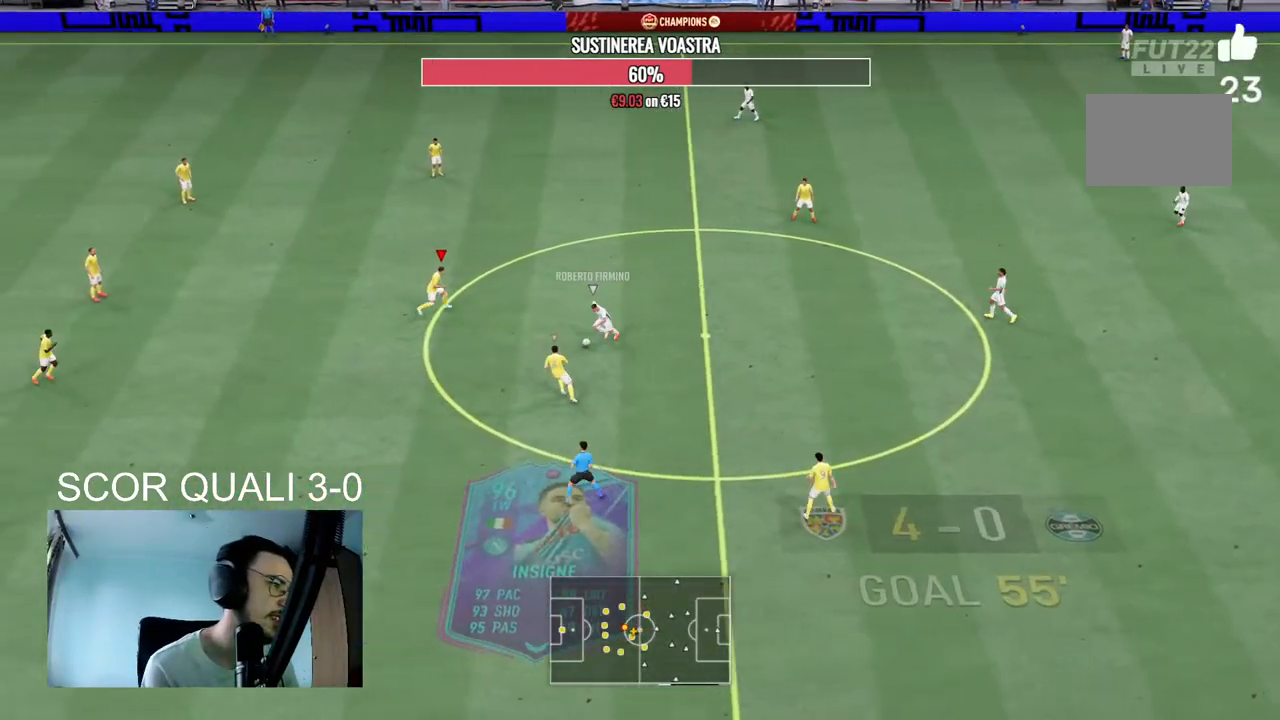
{"dt_ms": 500, "buttons": ["L2"], "left_stick": "down-left", "right_stick": "center", "events": [[33, "left_stick", "down-right"], [167, "left_stick", "down"], [367, "left_stick", "down-left"]]}
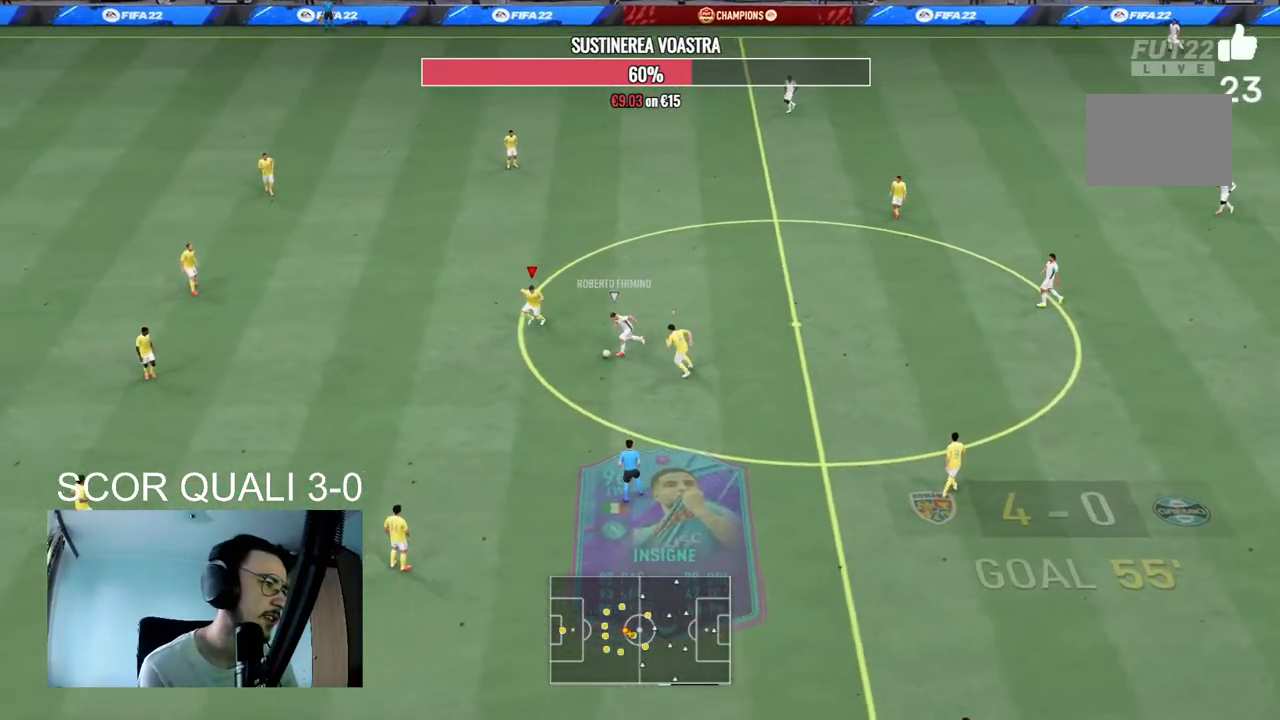
{"dt_ms": 1000, "buttons": [], "left_stick": "center", "right_stick": "center"}
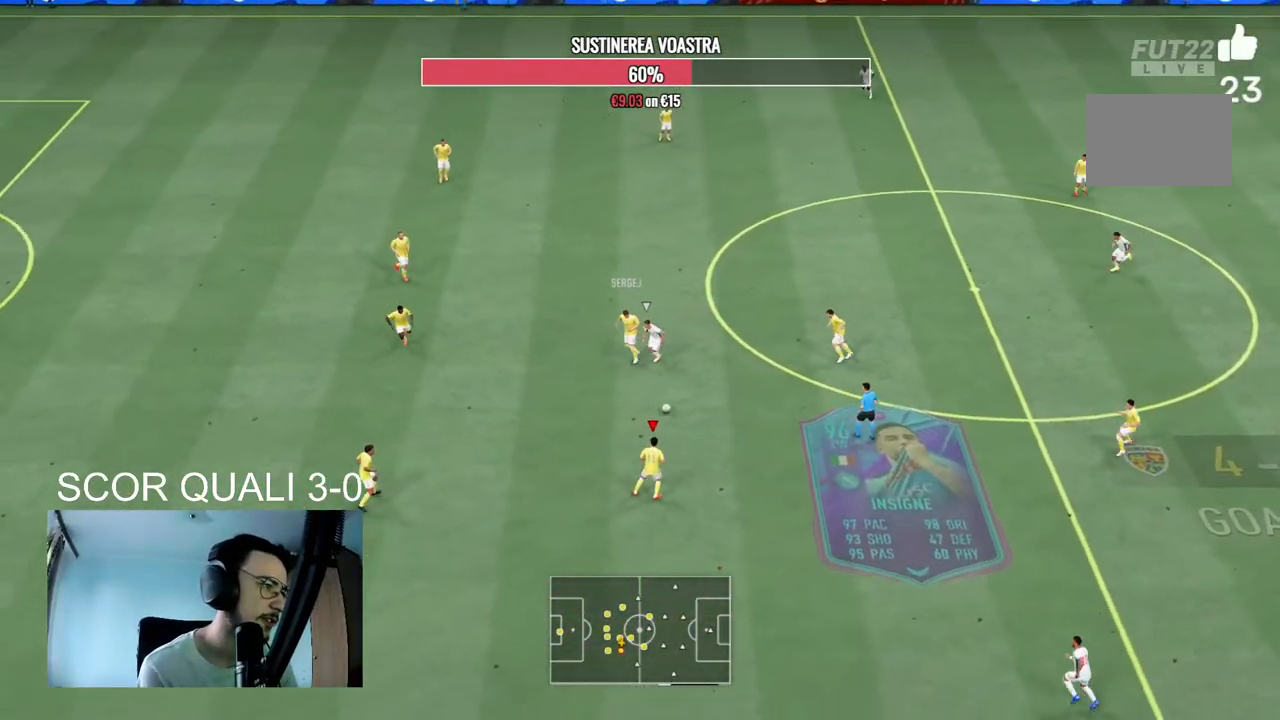
{"dt_ms": 500, "buttons": [], "left_stick": "center", "right_stick": "center", "events": [[33, "left_stick", "right"], [100, "A", "down"], [267, "A", "up"], [433, "left_stick", "center"]]}
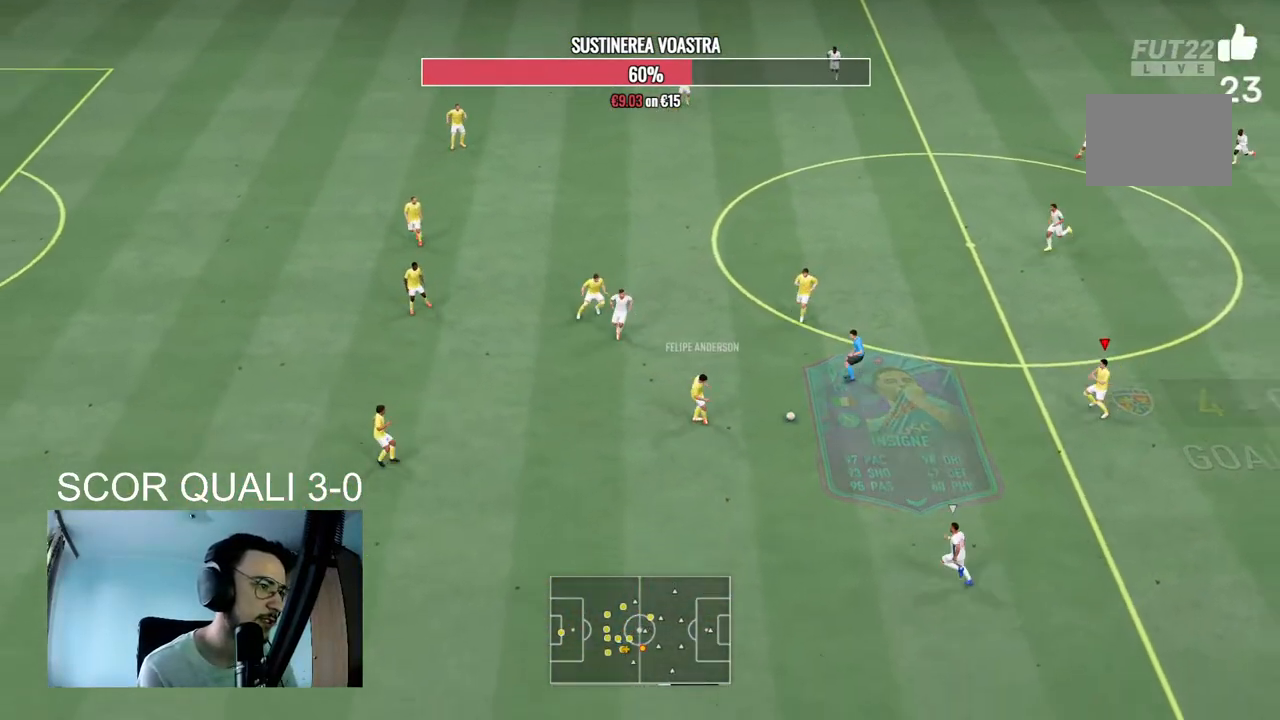
{"dt_ms": 500, "buttons": [], "left_stick": "down", "right_stick": "center", "events": [[133, "left_stick", "down-right"], [400, "left_stick", "down"]]}
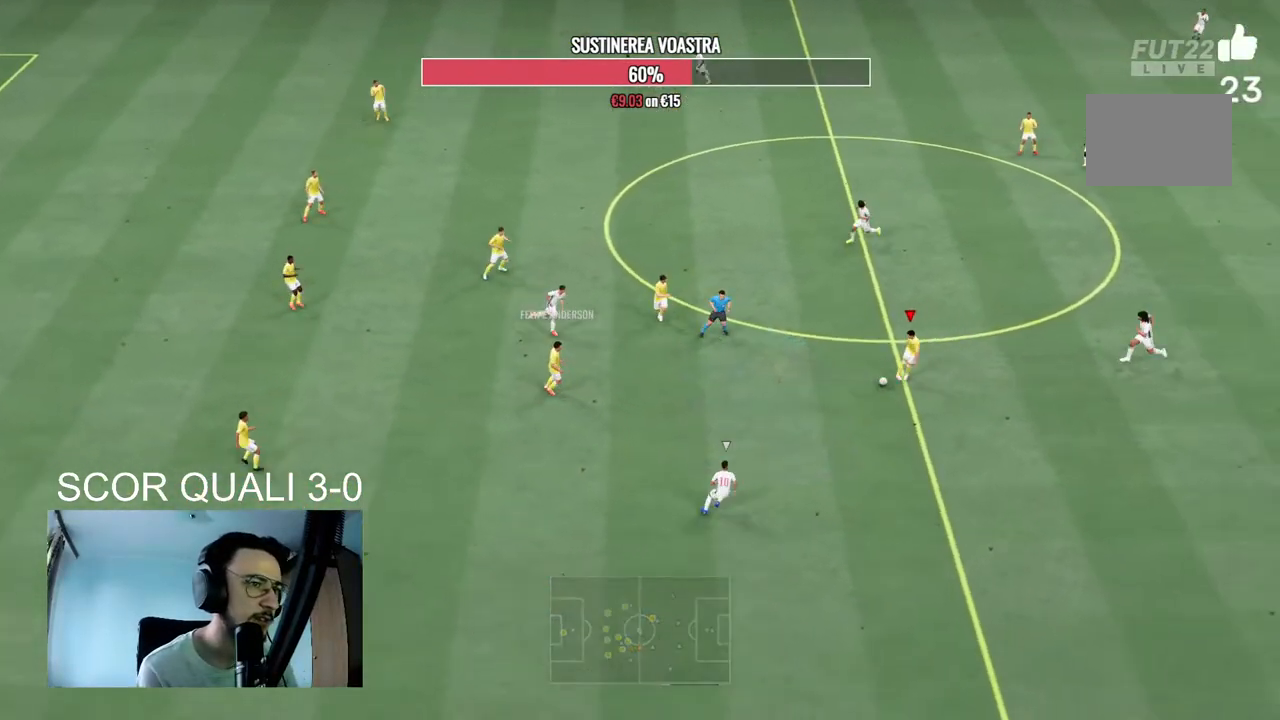
{"dt_ms": 500, "buttons": [], "left_stick": "center", "right_stick": "center", "events": [[100, "left_stick", "down-right"], [133, "right_stick", "up-right"], [200, "left_stick", "center"], [433, "right_stick", "center"]]}
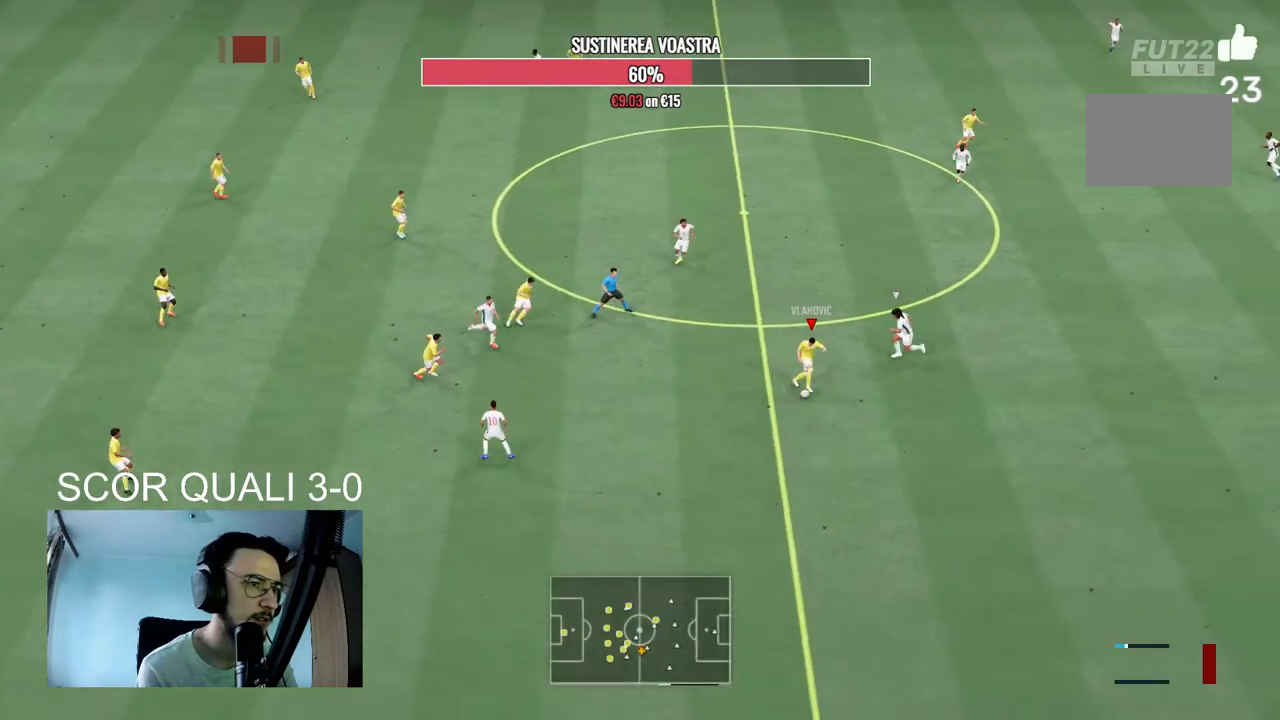
{"dt_ms": 500, "buttons": [], "left_stick": "down-right", "right_stick": "center", "events": [[67, "left_stick", "down-right"]]}